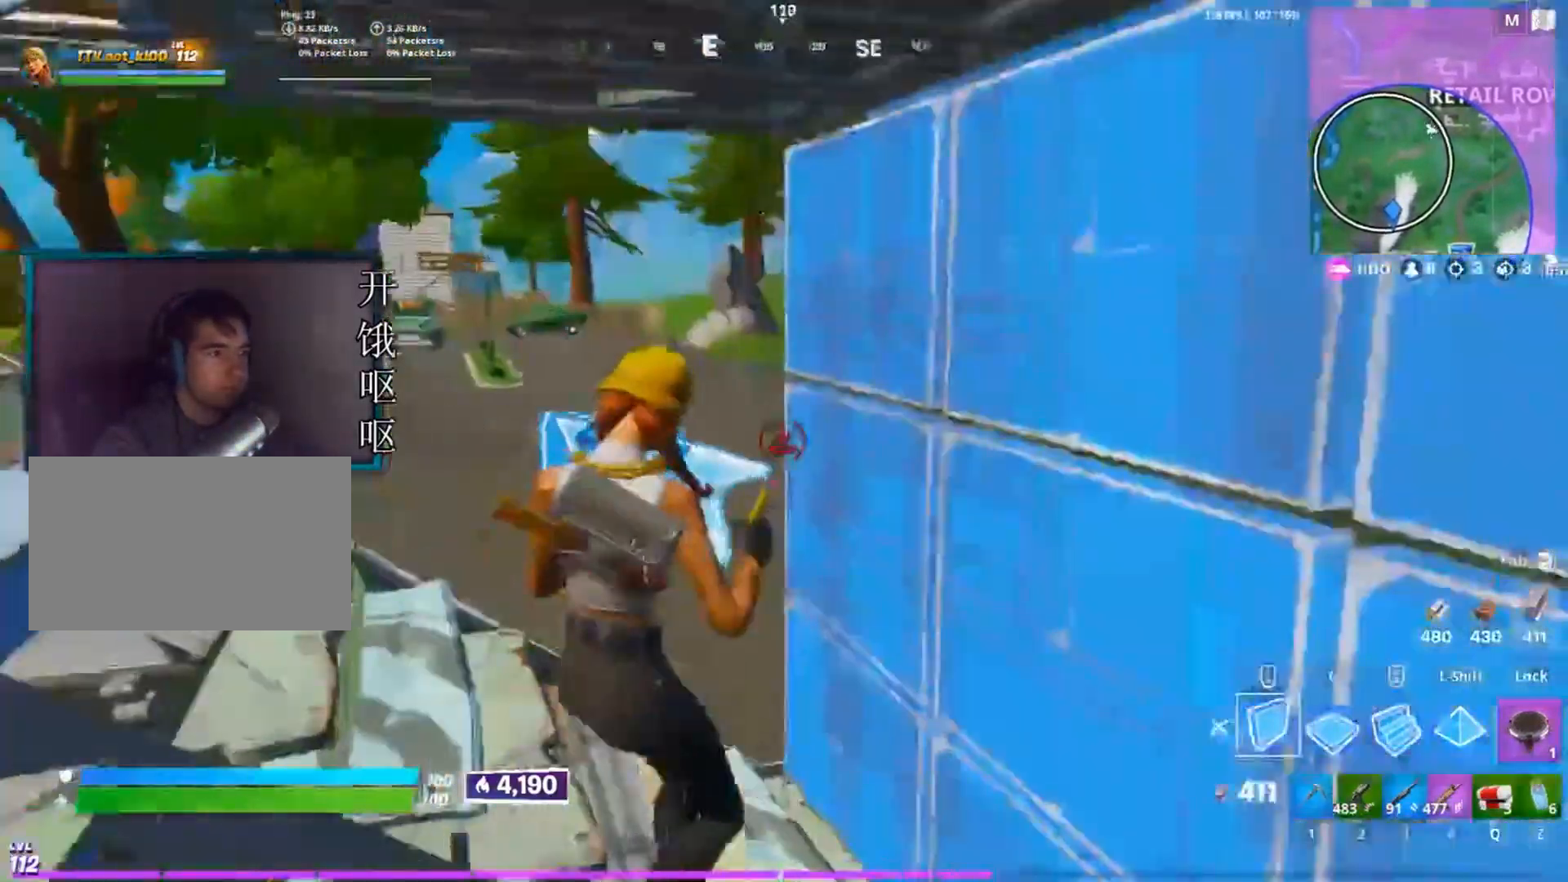
Gameplay with keyboard and mouse; each line is a JSON object with the keys and mouse buttons held at the frame after it. "events" lists presses ("down") and releases ("up") of "1", "2", "3", "4", "5", "a", "alt", "c", "caps_lock", "ctrl", "d", "e", "f", "g", "q", "r", "s", "shift", "space", "t", "tab", "v", "w", "x", "z", "mouse_left", "mouse_wheel" and "mouse_right" between this image and that frame as [ms after this image, input, new state], when the widget could be followed in between. "mouse_left", "mouse_wheel", "mouse_right" = the "left", "wheel", "right" buttons of the "mouse" list. No other keys are recorded. "wheel" means that the mouse wheel is clicked or scrolled. Not read: mouse_move.
{"keys": ["s"], "mouse": [], "events": [[50, "mouse_wheel", "up"], [50, "s", "up"], [233, "a", "up"], [383, "mouse_wheel", "down"], [467, "mouse_wheel", "up"], [467, "s", "down"]]}
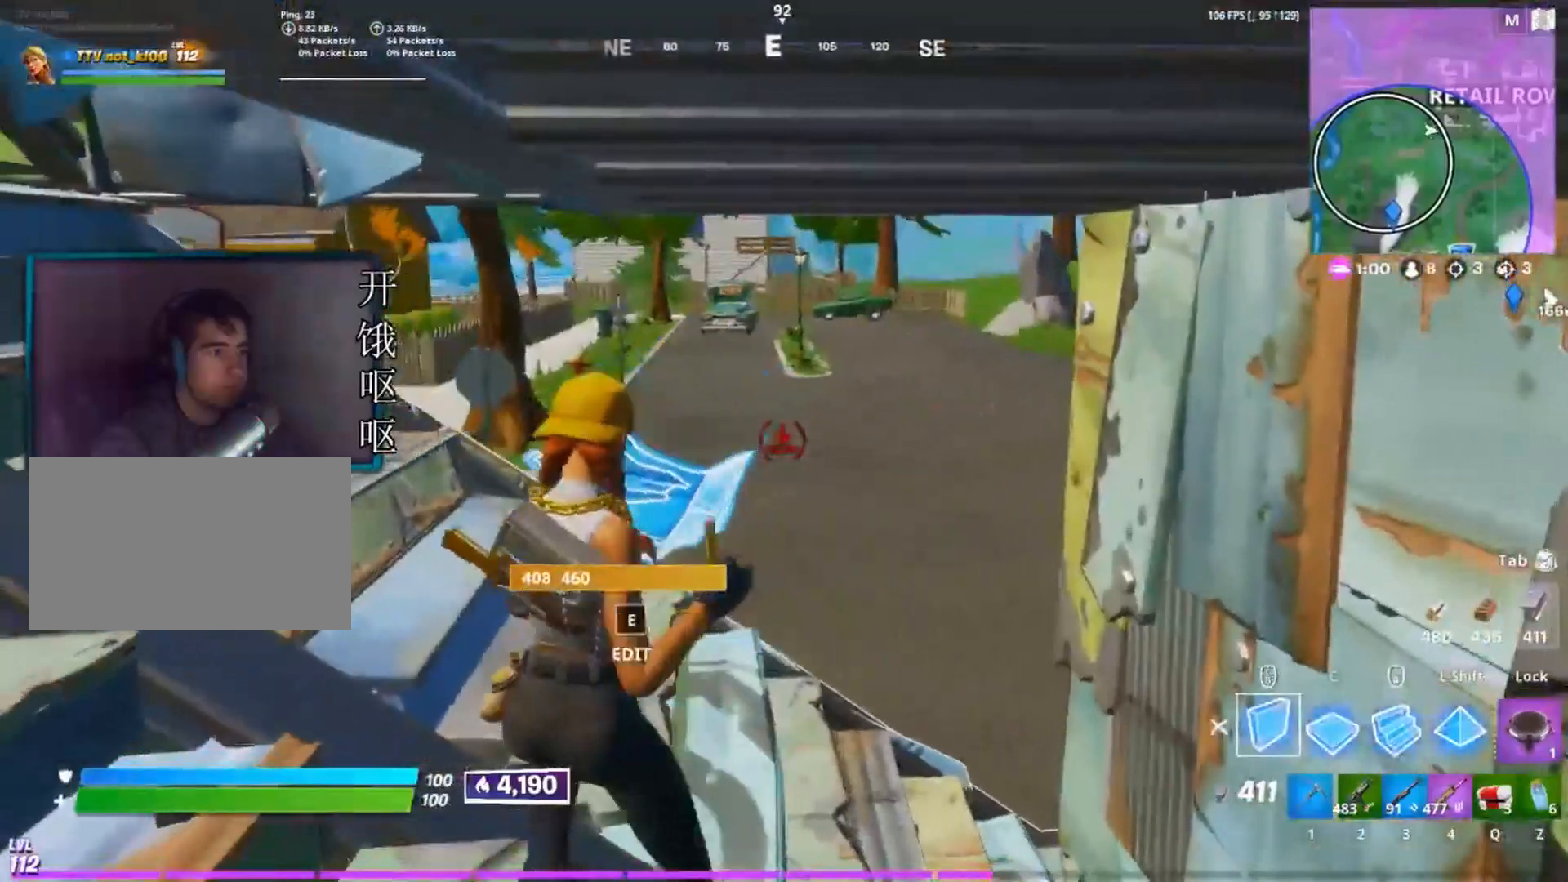
{"keys": ["w"], "mouse": [], "events": [[67, "s", "up"], [200, "w", "down"], [300, "4", "down"], [400, "4", "up"]]}
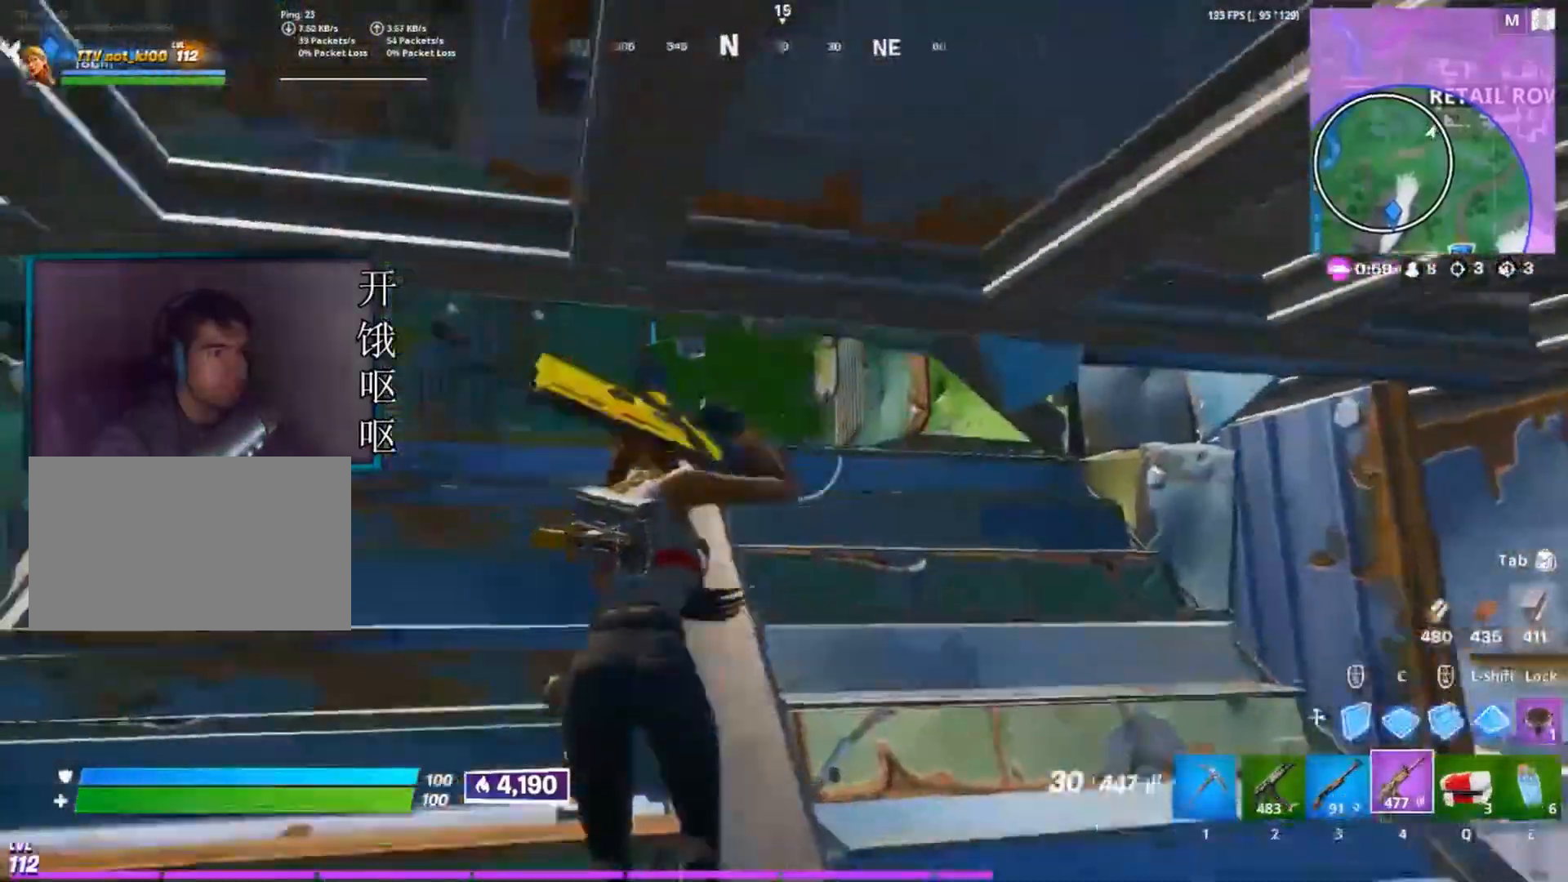
{"keys": ["a"], "mouse": [], "events": [[33, "ctrl", "down"], [133, "ctrl", "up"], [267, "ctrl", "down"], [317, "ctrl", "up"], [367, "w", "up"], [500, "a", "down"]]}
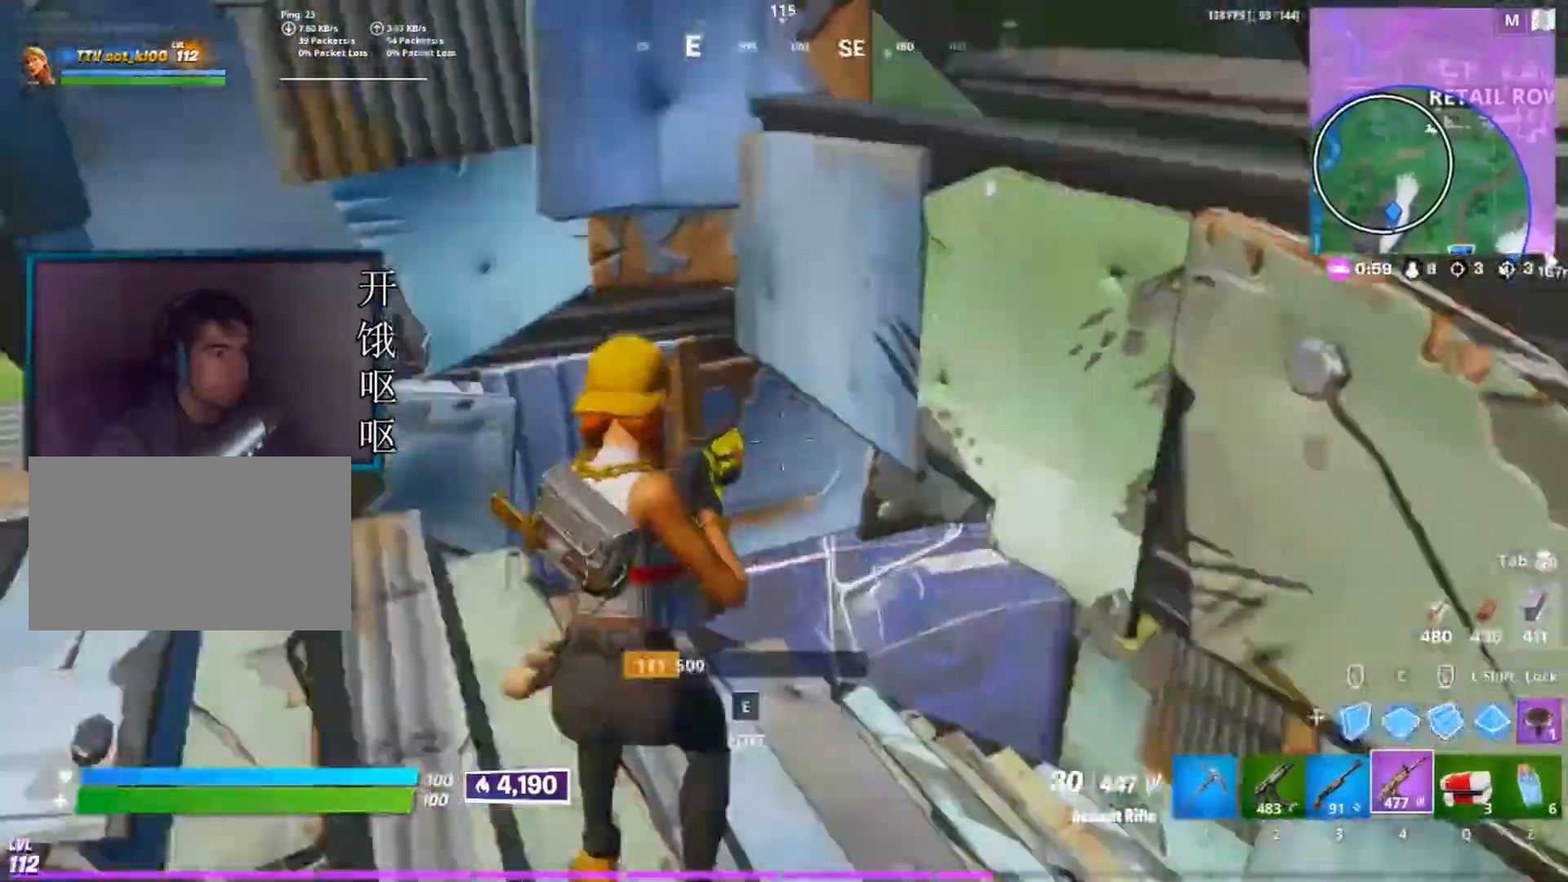
{"keys": ["a", "s"], "mouse": ["wheel"], "events": [[50, "a", "up"], [50, "s", "down"], [283, "mouse_wheel", "down"], [367, "mouse_wheel", "up"], [467, "a", "down"], [467, "mouse_wheel", "down"]]}
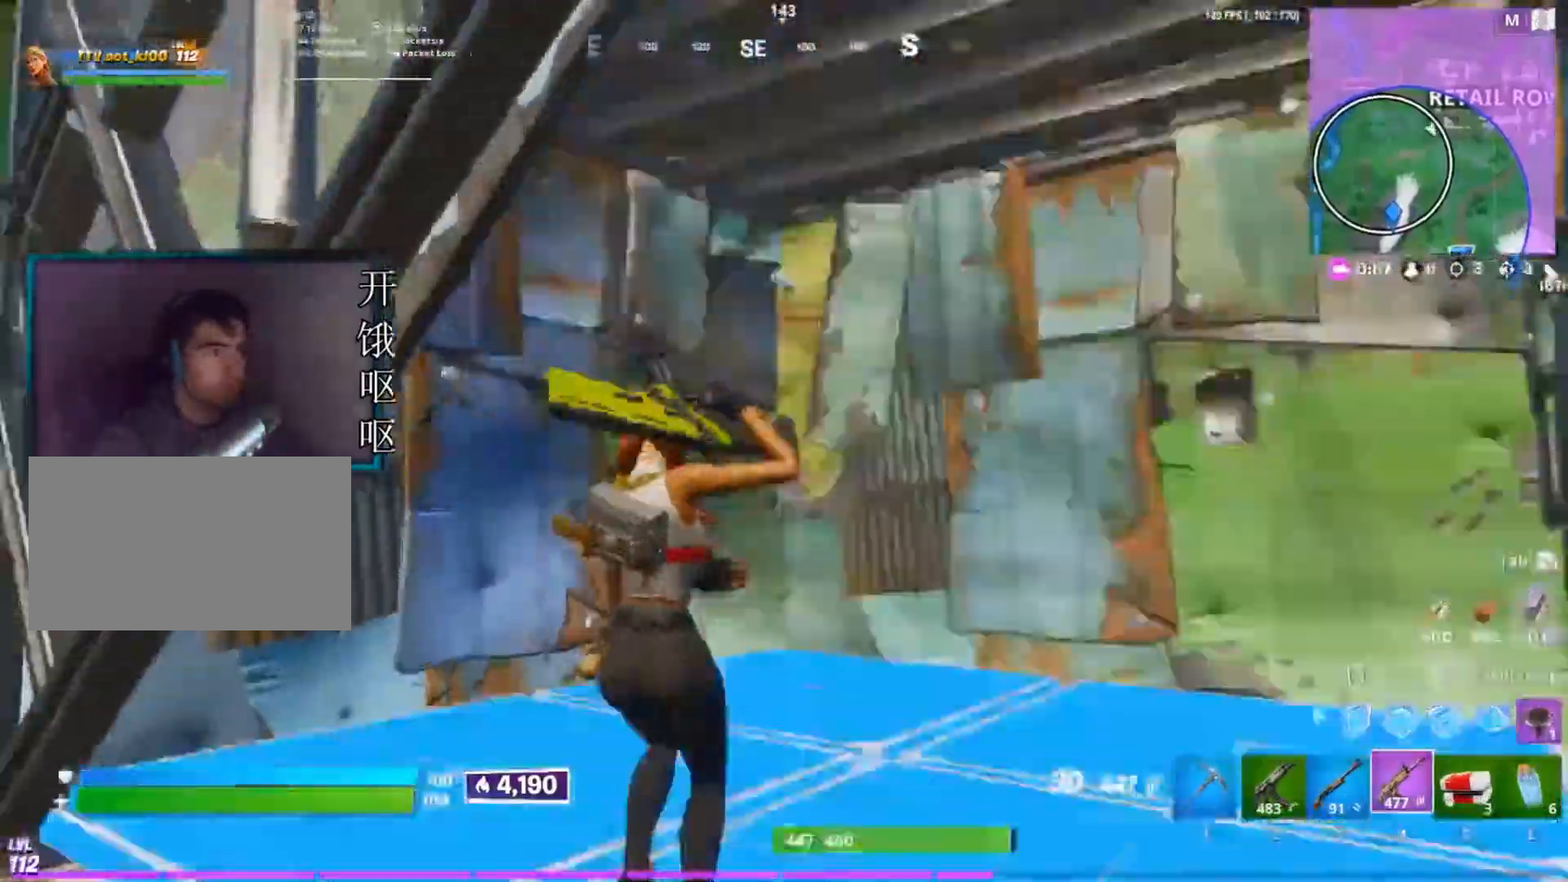
{"keys": ["w"], "mouse": [], "events": [[50, "mouse_wheel", "up"], [67, "s", "up"], [400, "w", "down"], [433, "a", "up"]]}
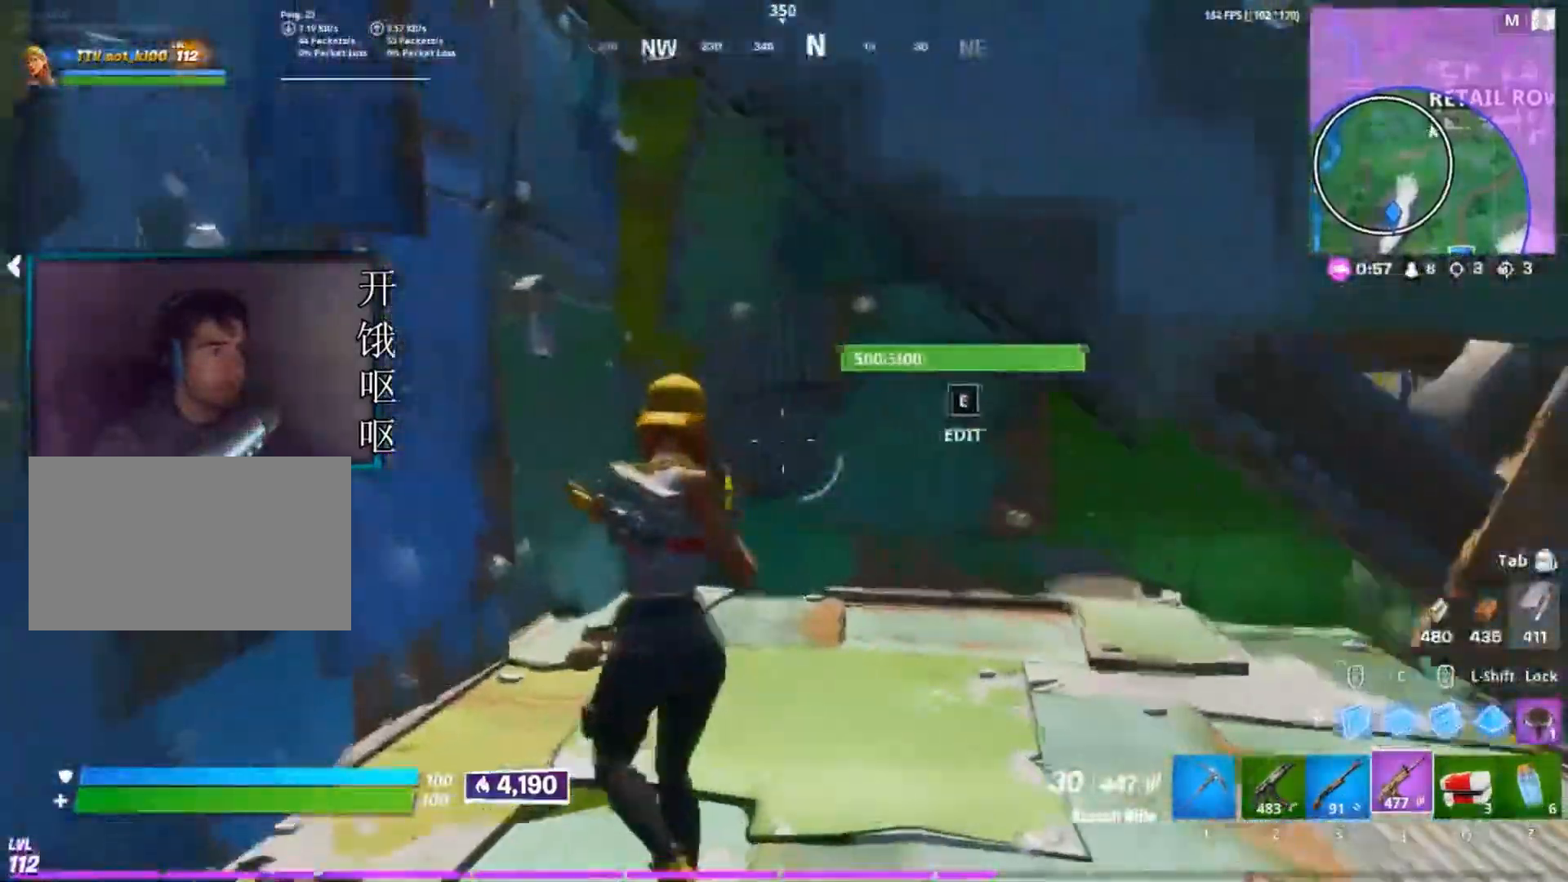
{"keys": ["a"], "mouse": [], "events": [[267, "d", "down"], [317, "w", "up"], [500, "a", "down"], [500, "d", "up"]]}
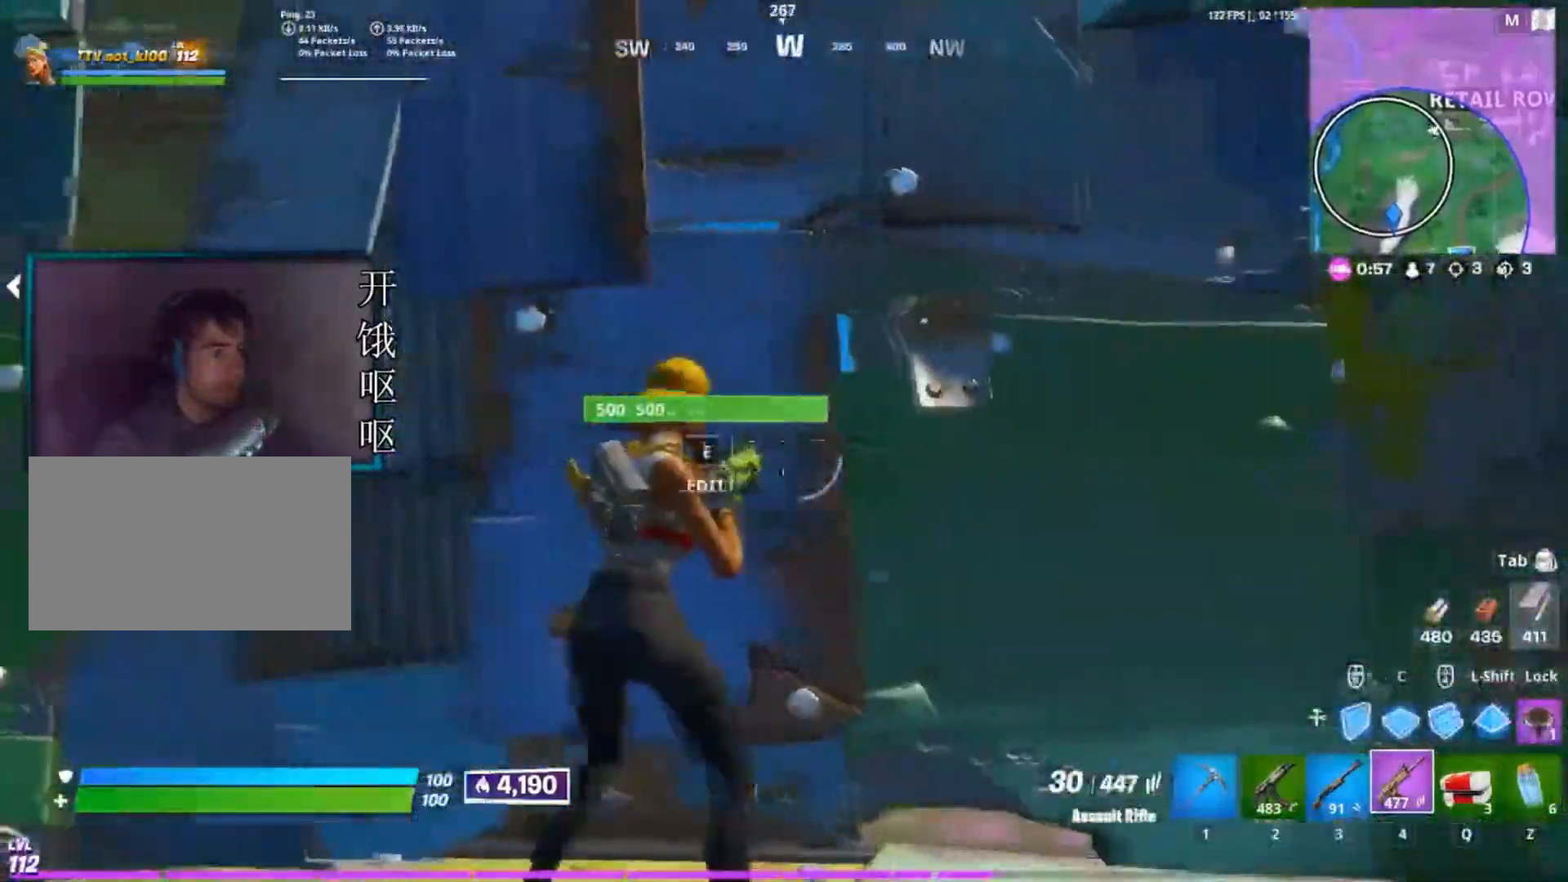
{"keys": ["a"], "mouse": [], "events": [[150, "e", "down"], [183, "e", "up"]]}
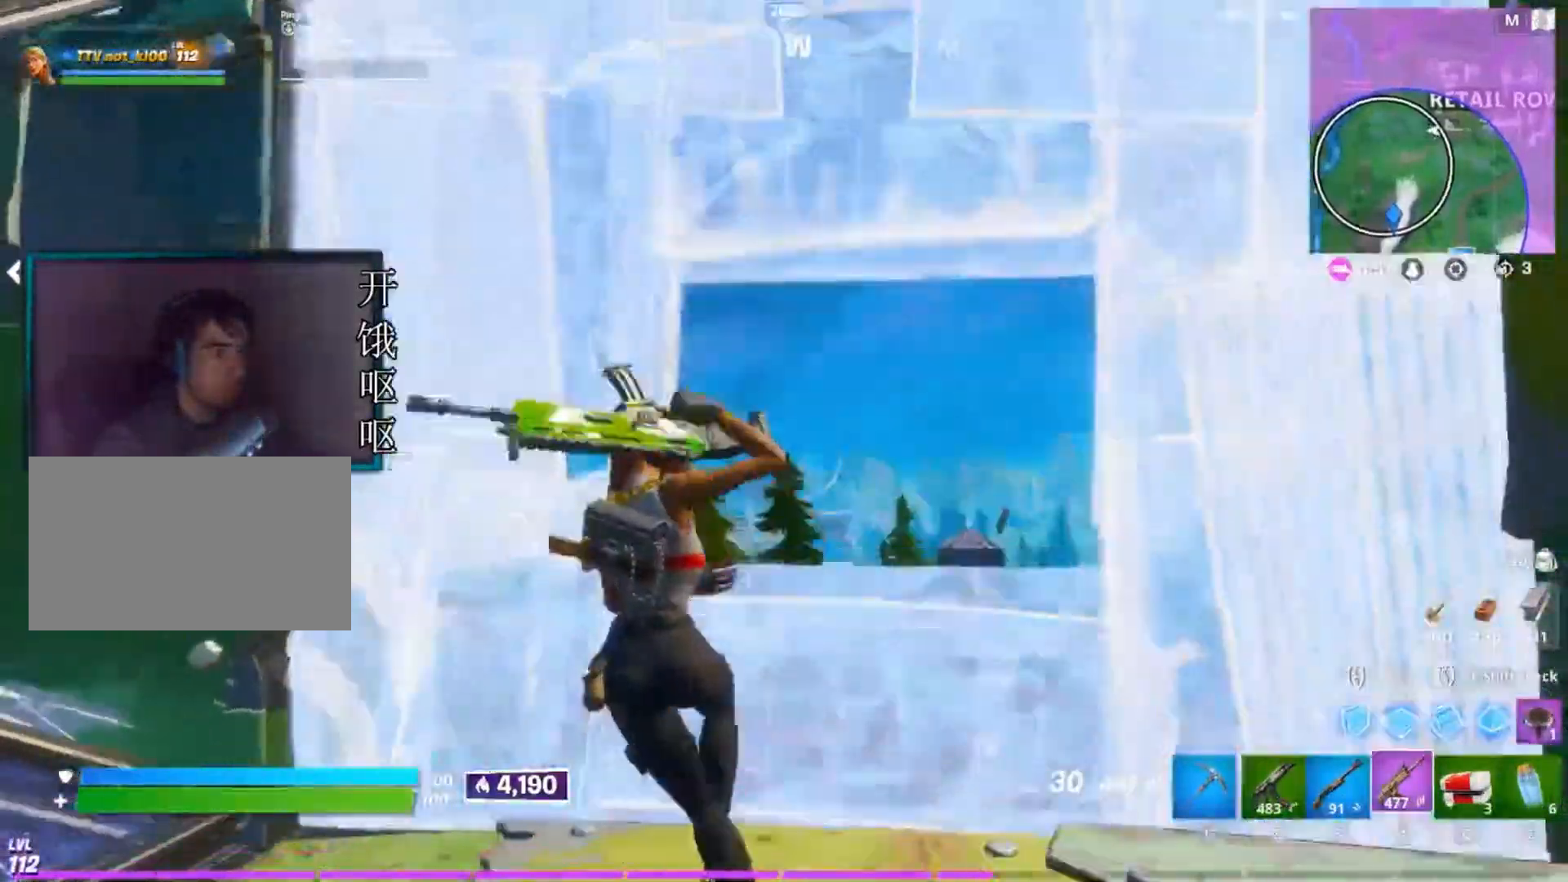
{"keys": ["d", "w"], "mouse": [], "events": [[300, "a", "up"], [350, "d", "down"], [400, "w", "down"]]}
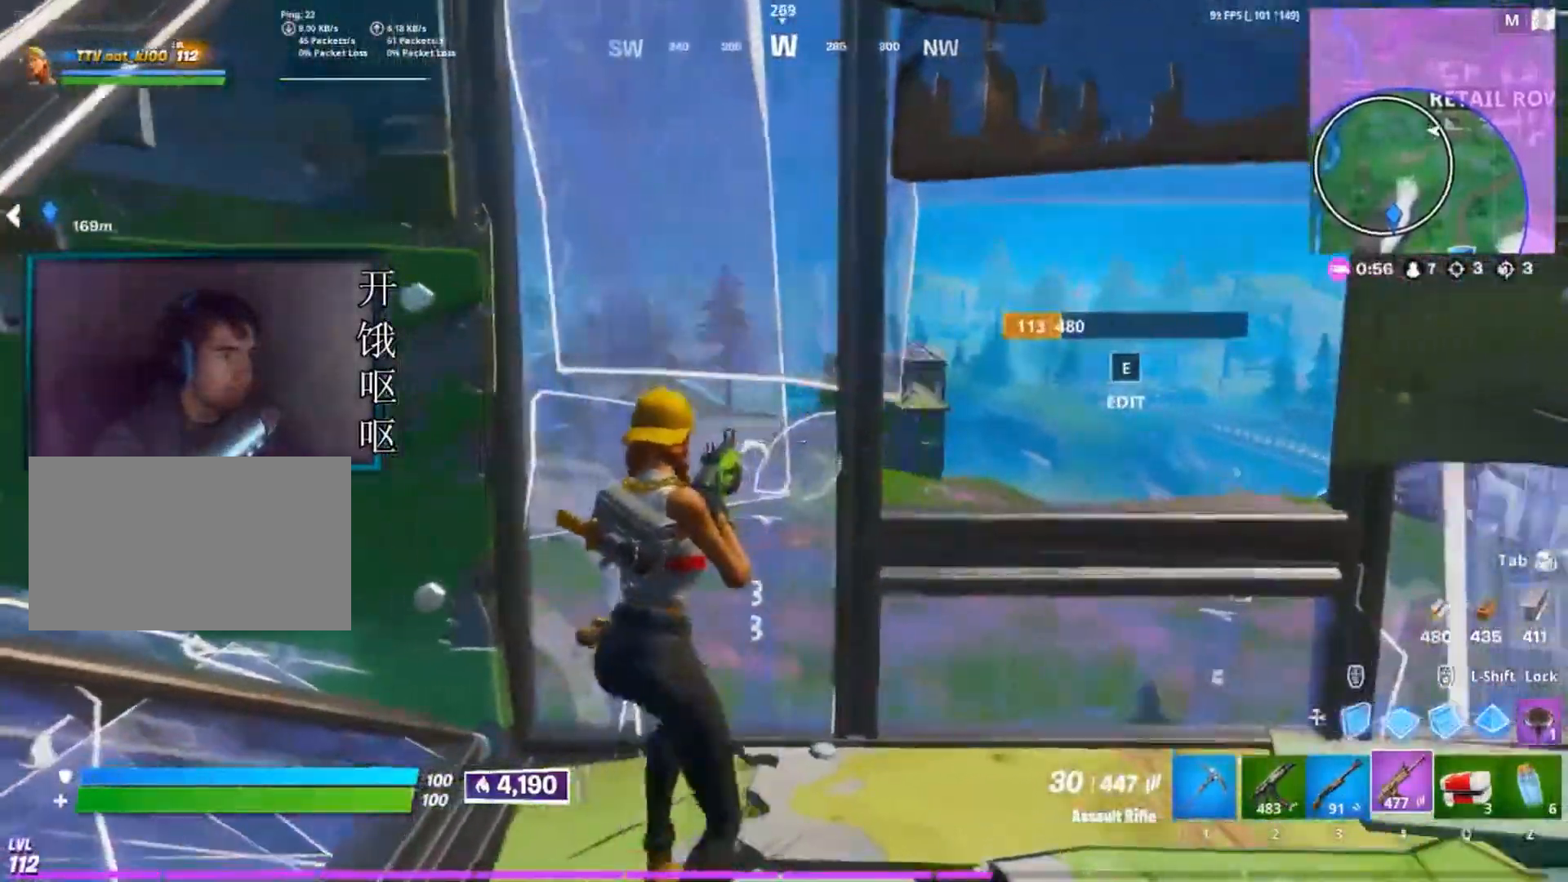
{"keys": ["a"], "mouse": [], "events": [[133, "w", "up"], [267, "d", "up"], [317, "a", "down"]]}
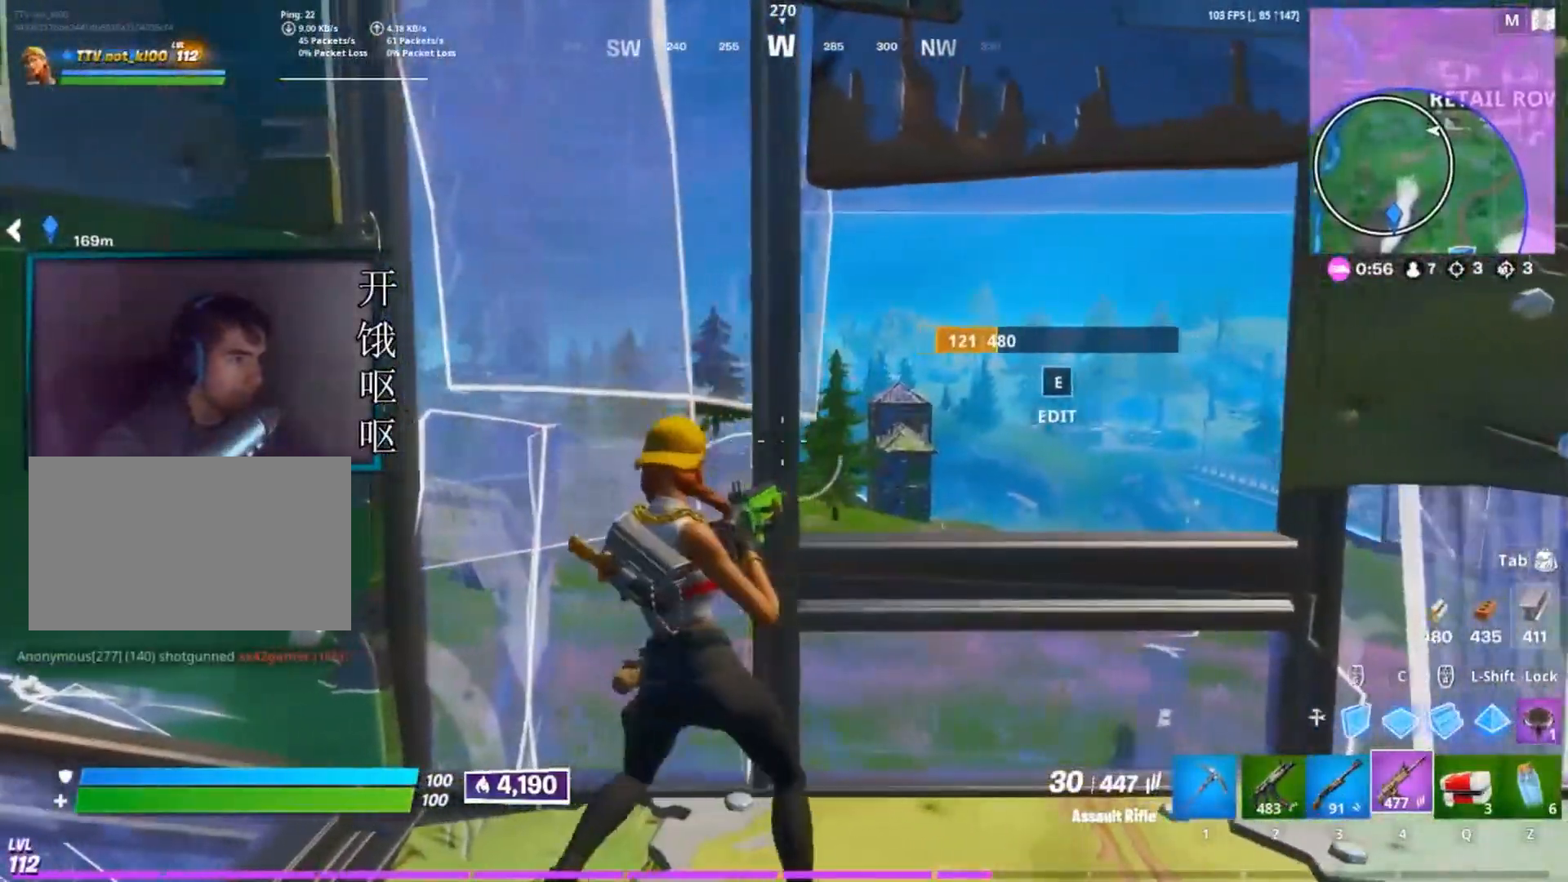
{"keys": ["a"], "mouse": [], "events": [[50, "a", "up"], [233, "a", "down"]]}
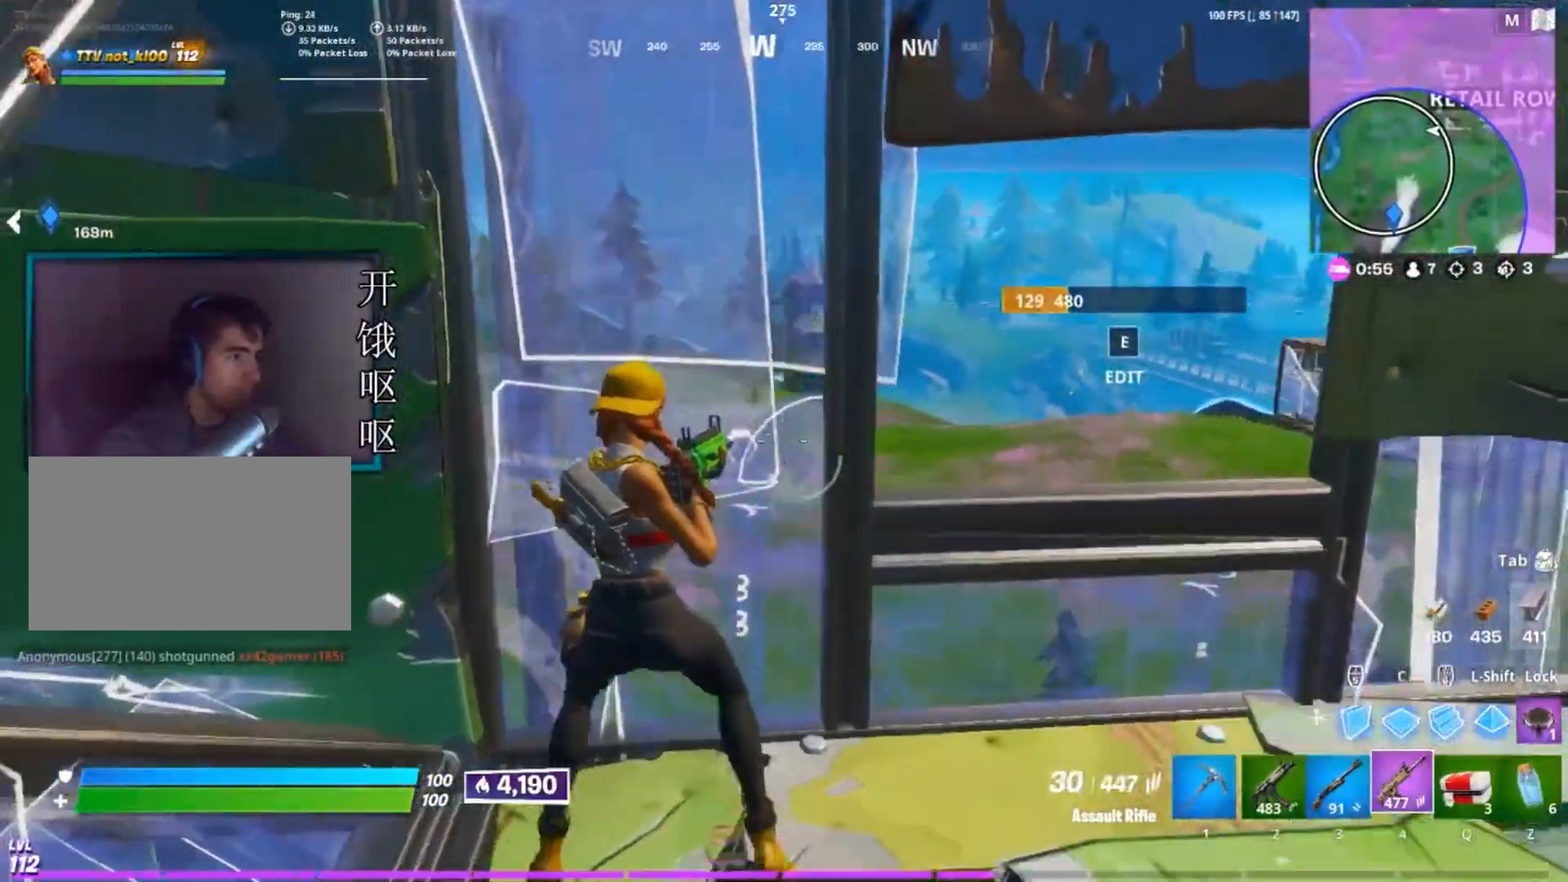
{"keys": ["d", "s"], "mouse": [], "events": [[117, "a", "up"], [167, "d", "down"], [300, "mouse_wheel", "down"], [300, "s", "down"], [400, "mouse_wheel", "up"]]}
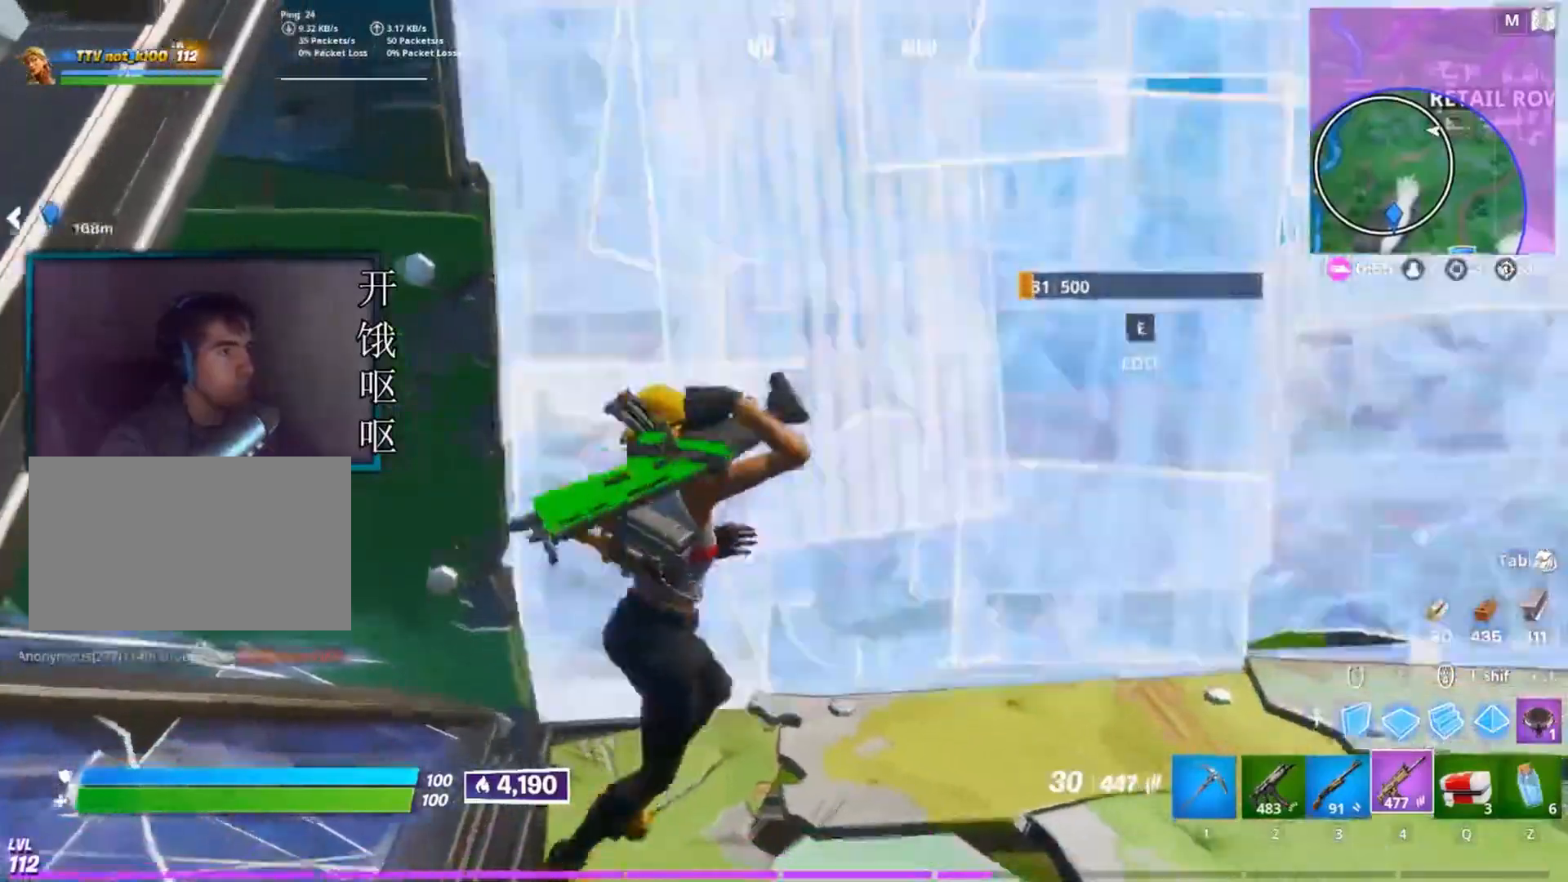
{"keys": ["w"], "mouse": [], "events": [[217, "s", "up"], [450, "d", "up"], [500, "w", "down"]]}
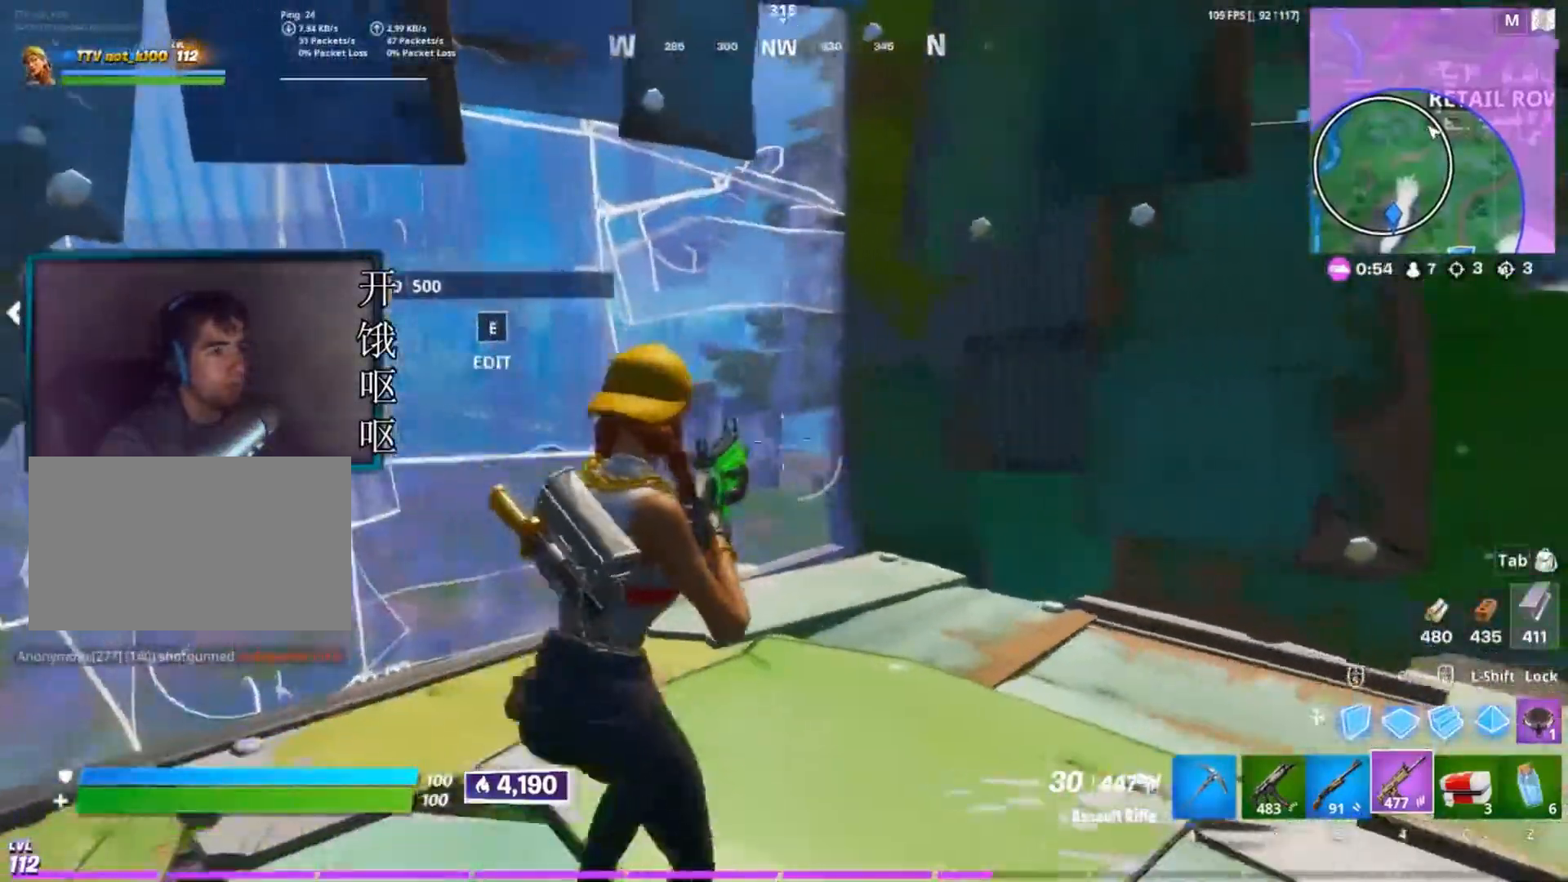
{"keys": [], "mouse": ["right"], "events": [[150, "w", "up"], [233, "ctrl", "down"], [333, "ctrl", "up"], [467, "mouse_right", "down"]]}
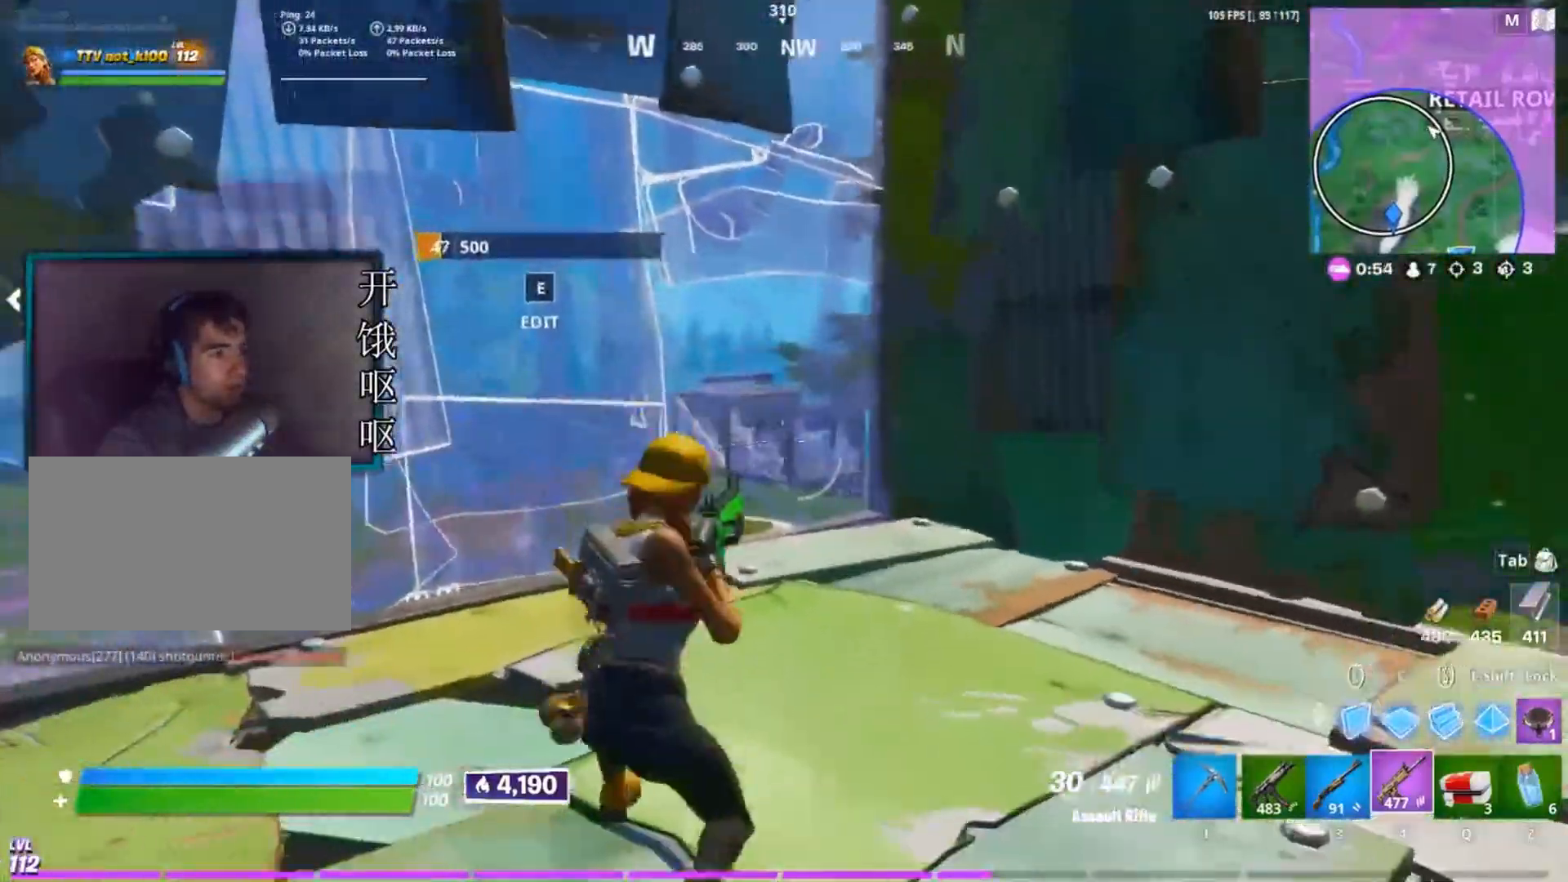
{"keys": ["a"], "mouse": ["right"], "events": [[300, "d", "down"], [400, "d", "up"], [433, "a", "down"]]}
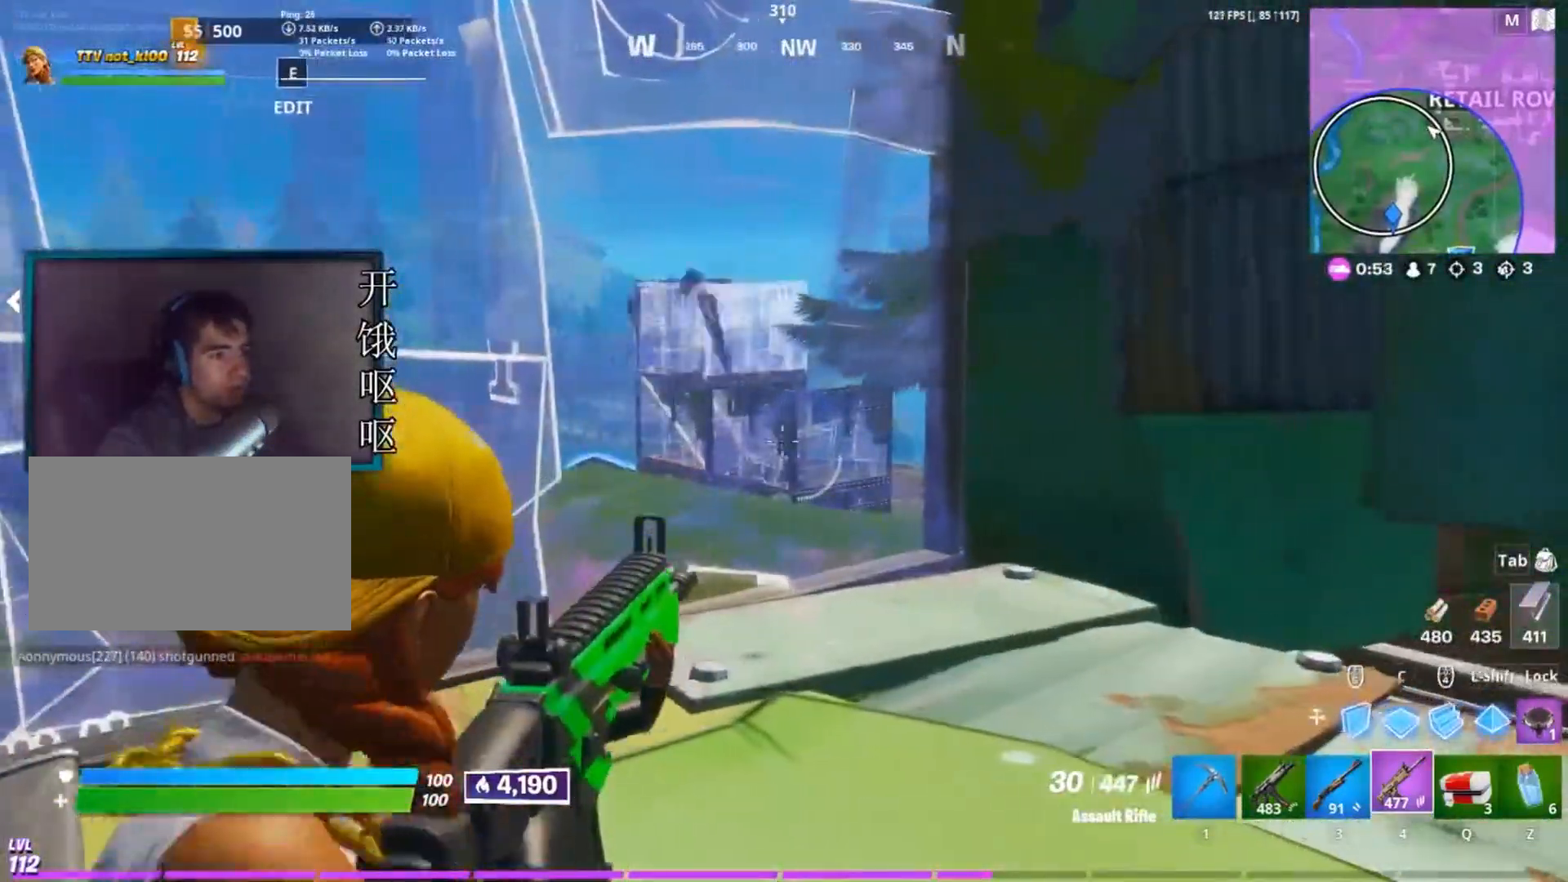
{"keys": [], "mouse": [], "events": [[83, "a", "up"], [83, "d", "down"], [217, "d", "up"], [217, "mouse_right", "up"]]}
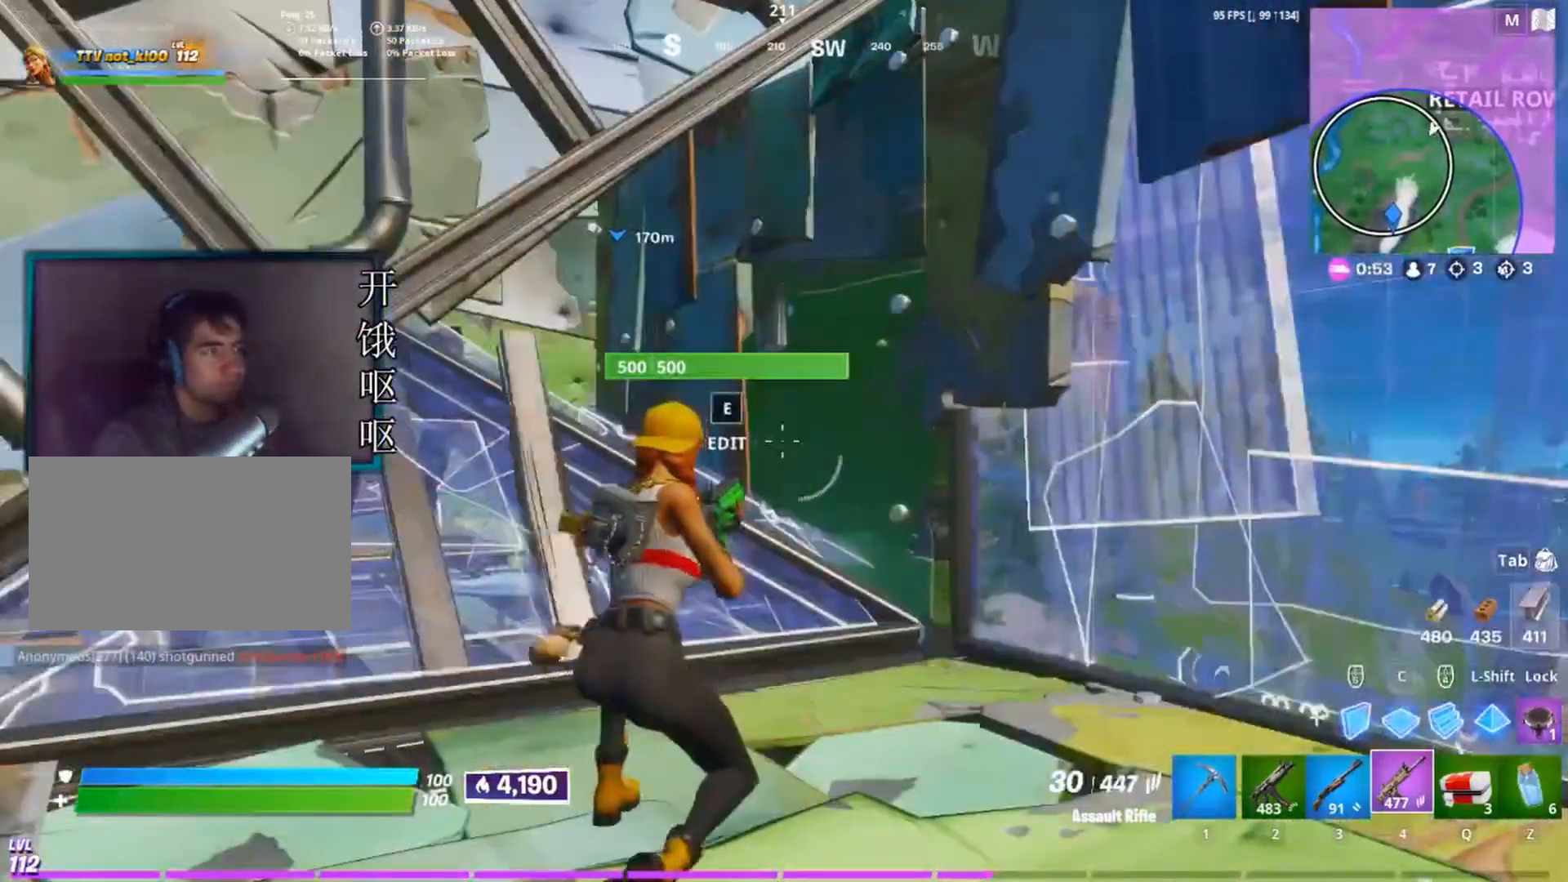
{"keys": ["w"], "mouse": [], "events": [[50, "a", "down"], [383, "w", "down"], [417, "a", "up"]]}
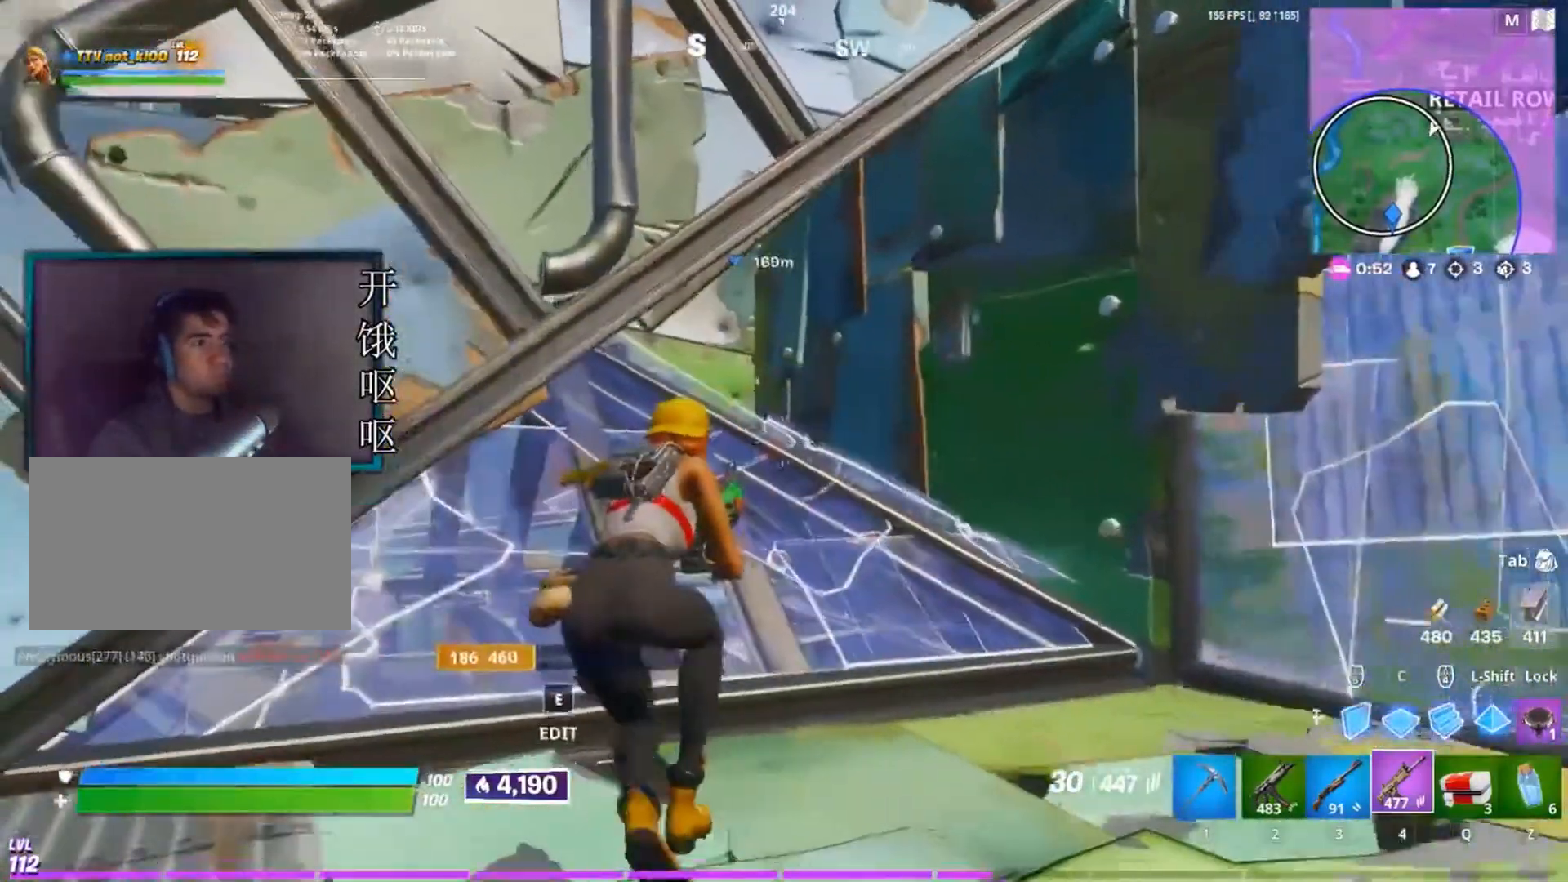
{"keys": ["a", "w"], "mouse": [], "events": [[67, "d", "down"], [433, "d", "up"], [483, "a", "down"]]}
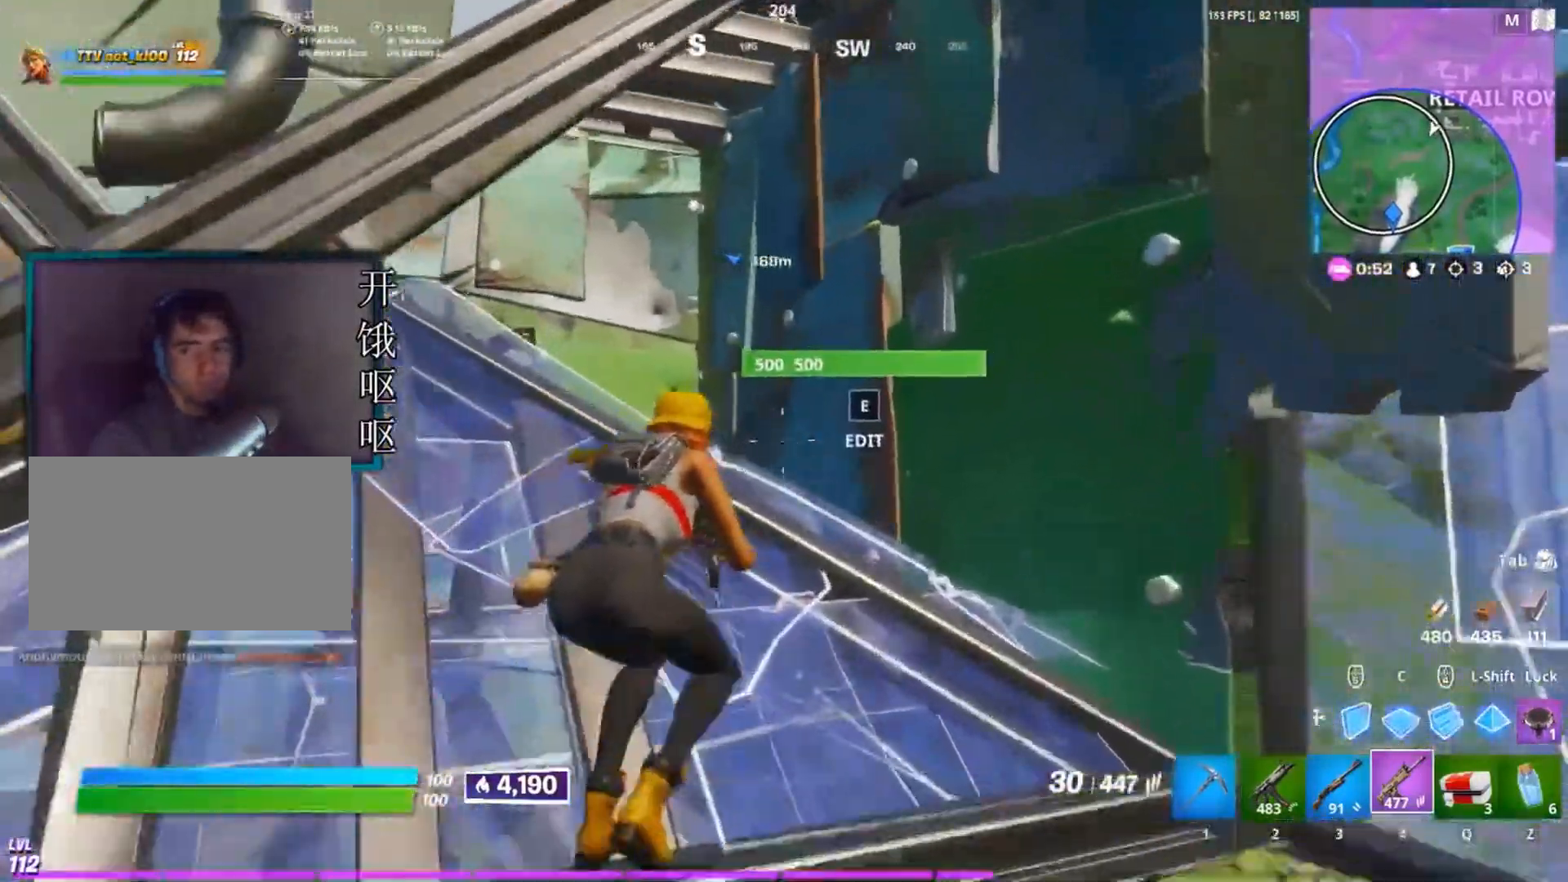
{"keys": ["a", "w"], "mouse": [], "events": []}
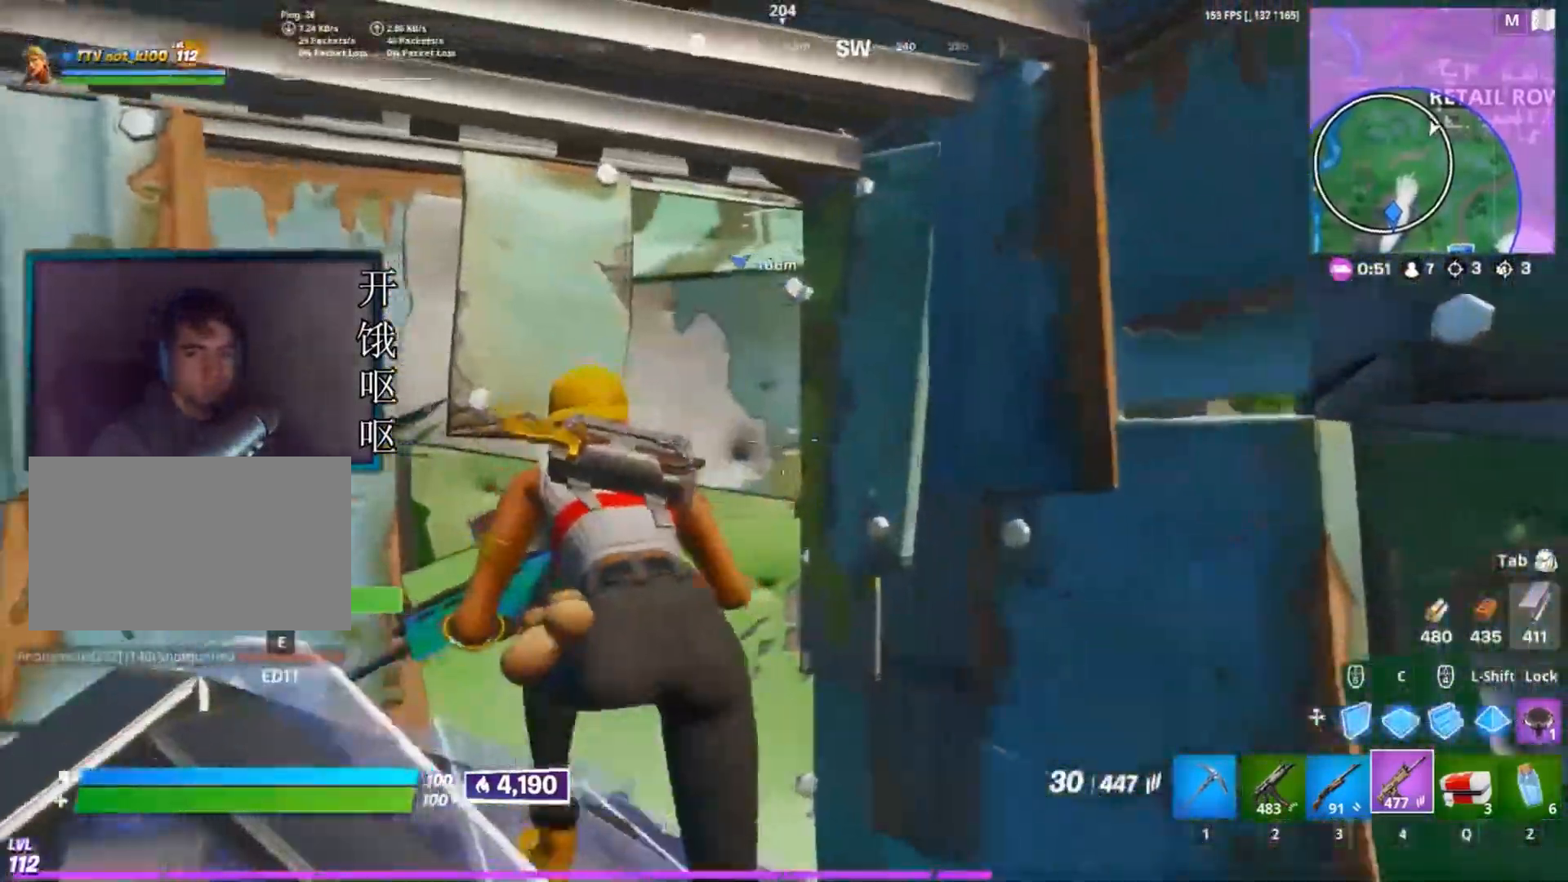
{"keys": [], "mouse": [], "events": [[50, "w", "up"], [467, "a", "up"]]}
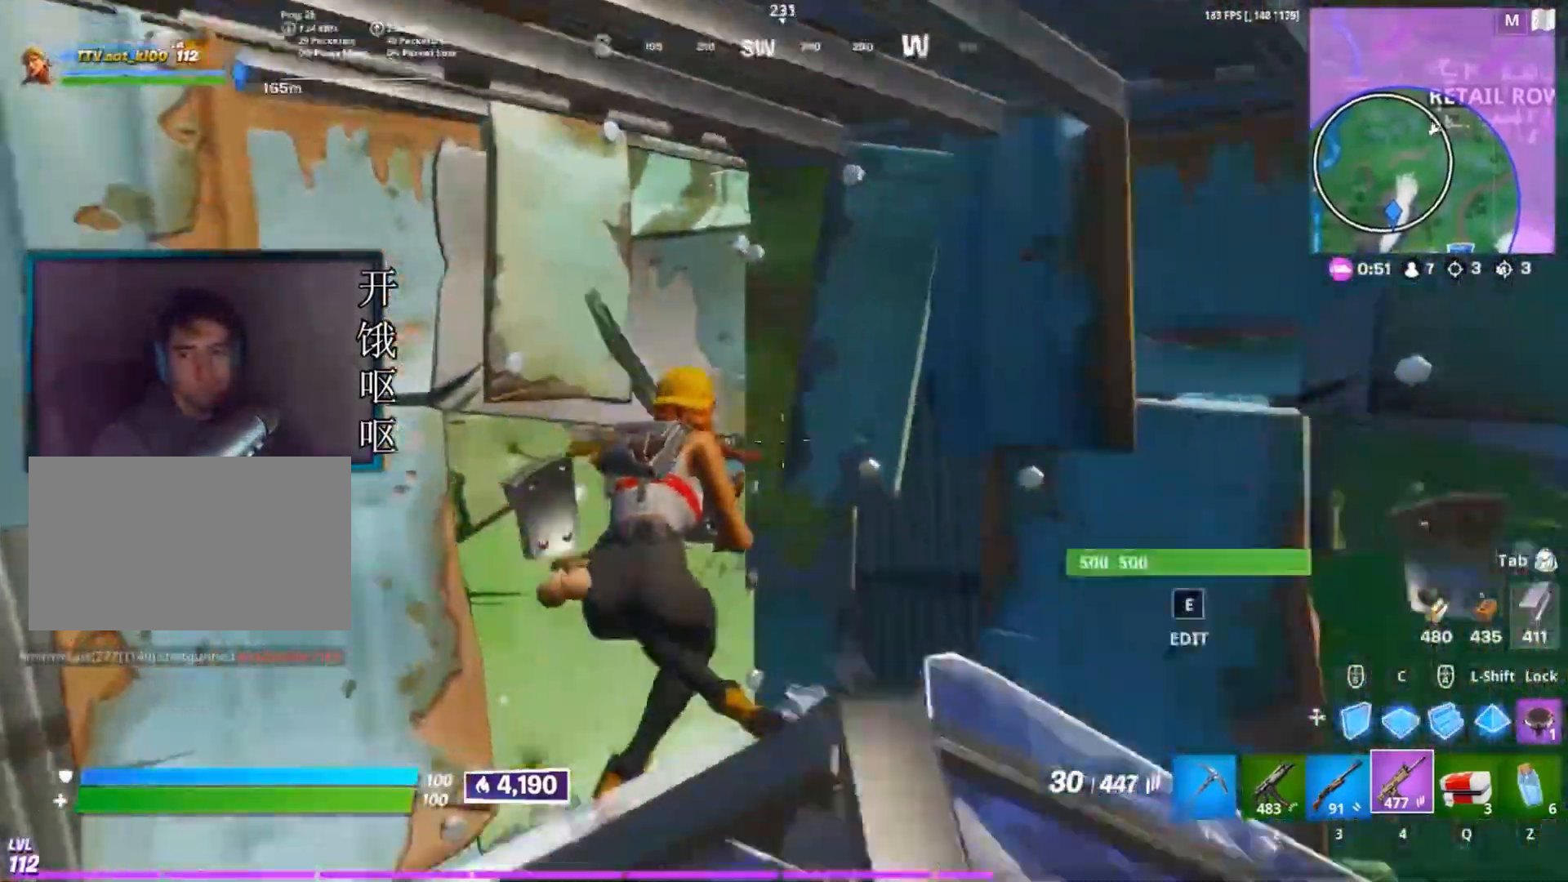
{"keys": [], "mouse": [], "events": []}
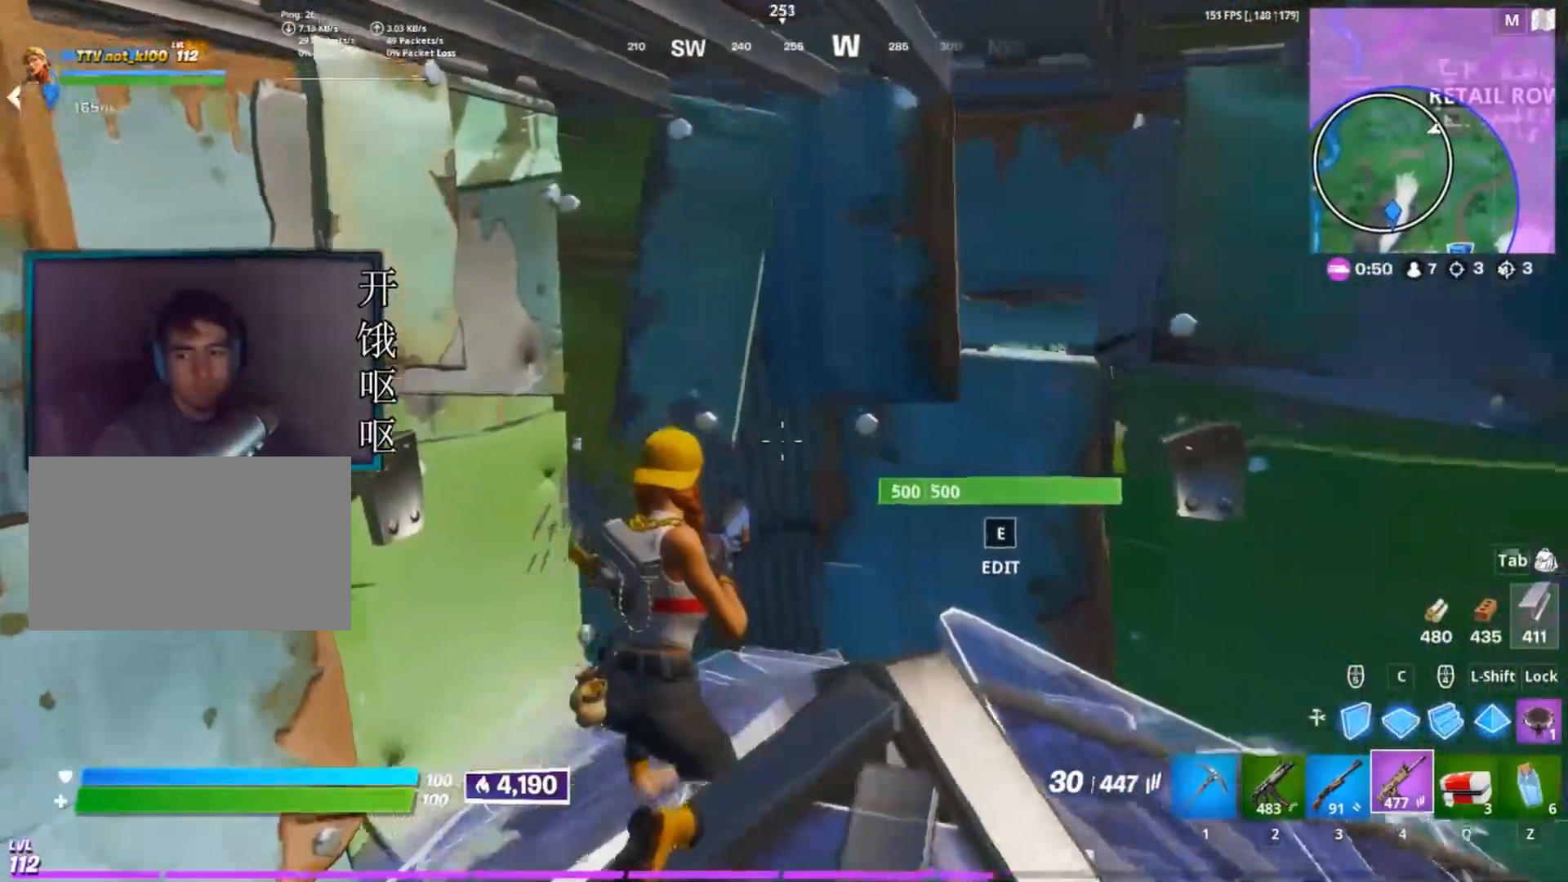
{"keys": [], "mouse": ["right"], "events": [[367, "shift", "down"], [450, "mouse_right", "down"], [450, "shift", "up"]]}
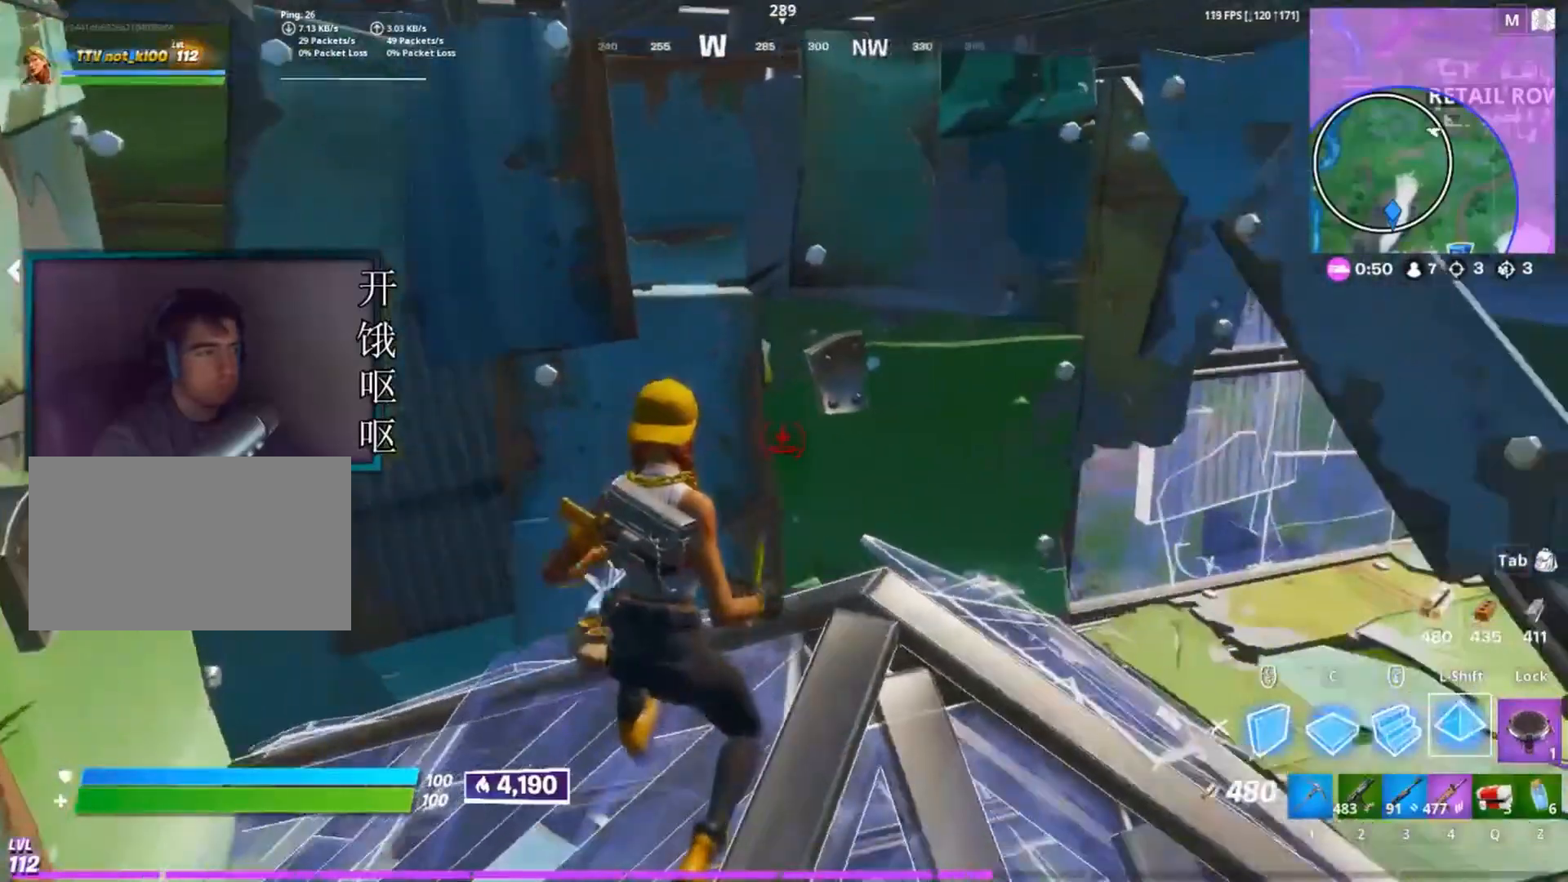
{"keys": [], "mouse": [], "events": [[50, "mouse_right", "up"], [100, "mouse_right", "down"], [150, "mouse_right", "up"]]}
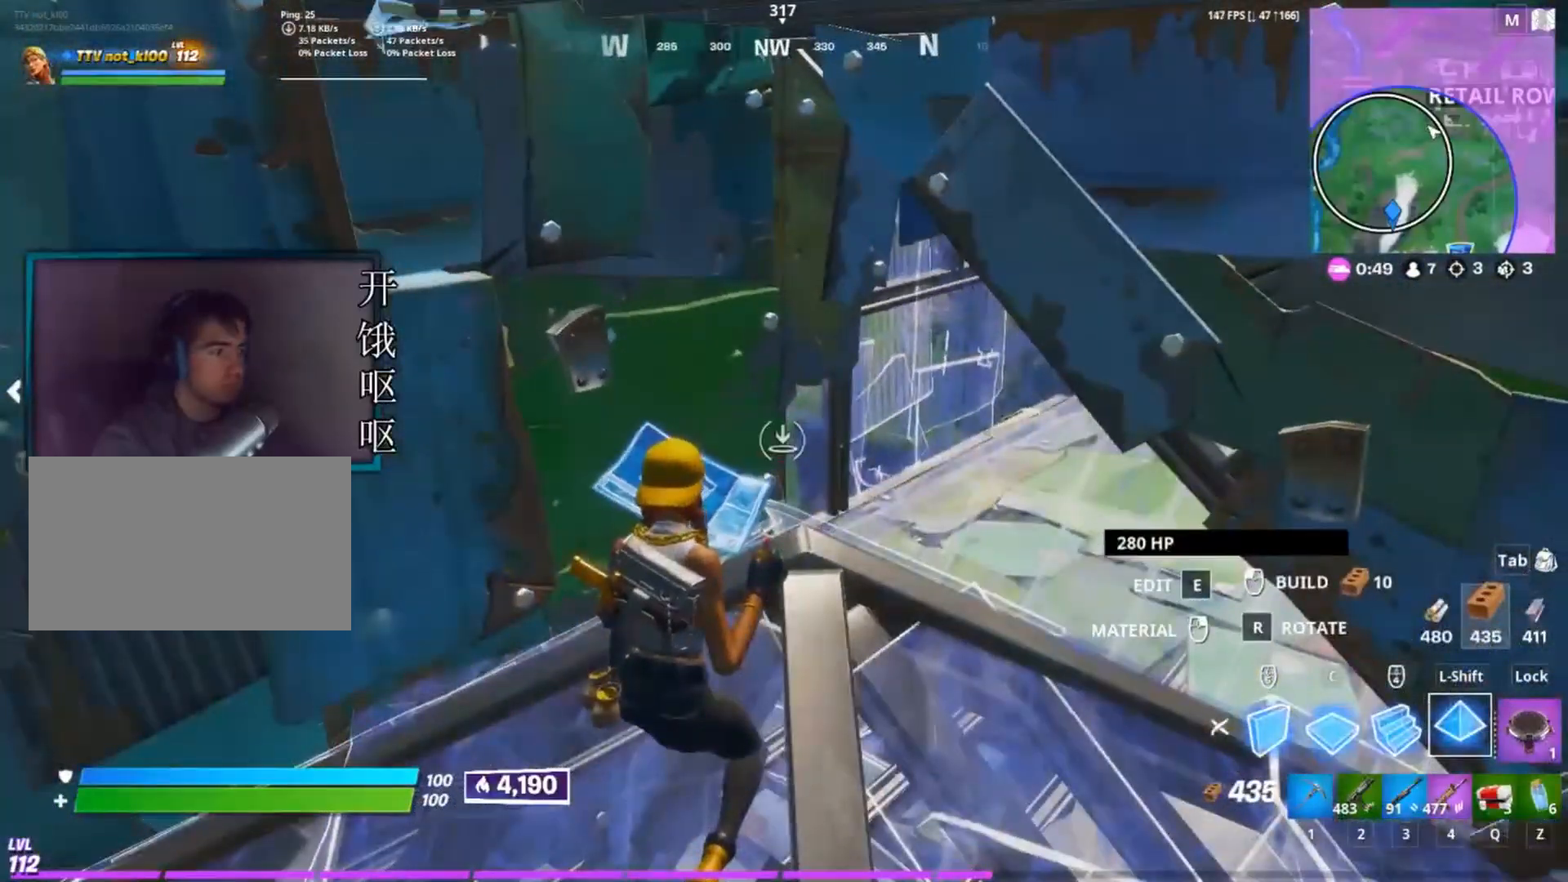
{"keys": [], "mouse": [], "events": []}
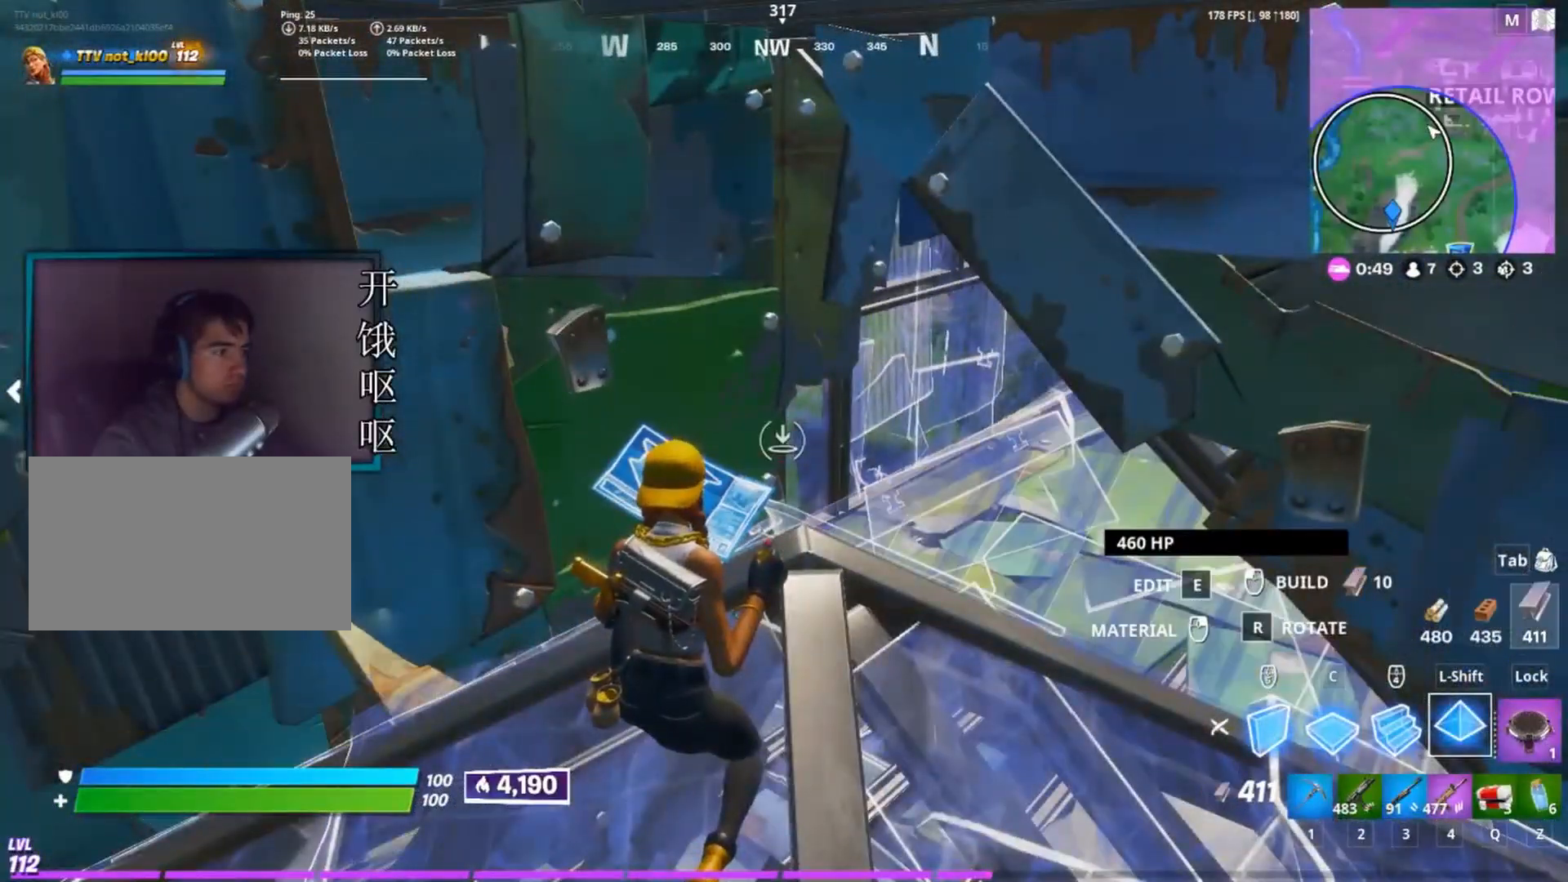
{"keys": ["w"], "mouse": [], "events": [[83, "mouse_right", "down"], [133, "mouse_right", "up"], [267, "4", "down"], [417, "4", "up"], [450, "w", "down"]]}